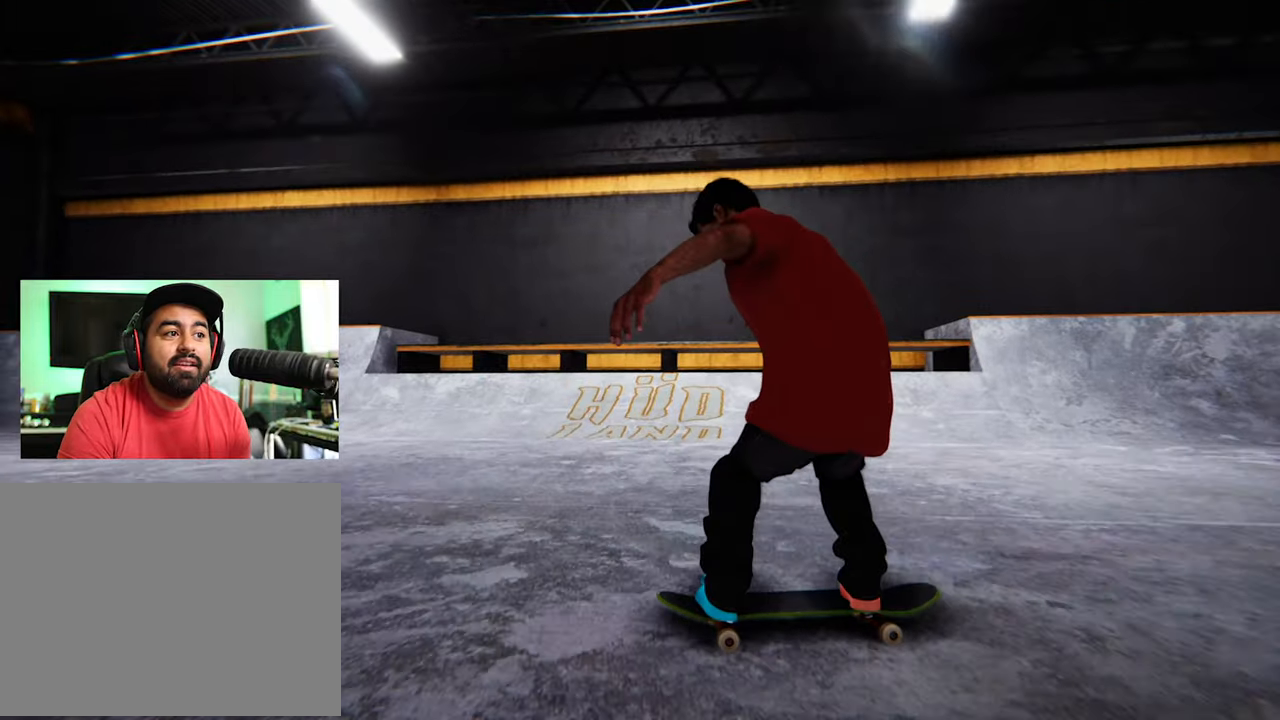
Gameplay with a controller (Xbox layout); each line is a JSON object with the inputs held at the frame after it. "events" lists button and stick changes between this image and that frame as [ms after this image, input, new state], when the widget could be followed in between. Not read: HOME L3 R3.
{"buttons": [], "left_stick": "center", "right_stick": "center", "events": [[217, "right_stick", "center"], [250, "left_stick", "center"]]}
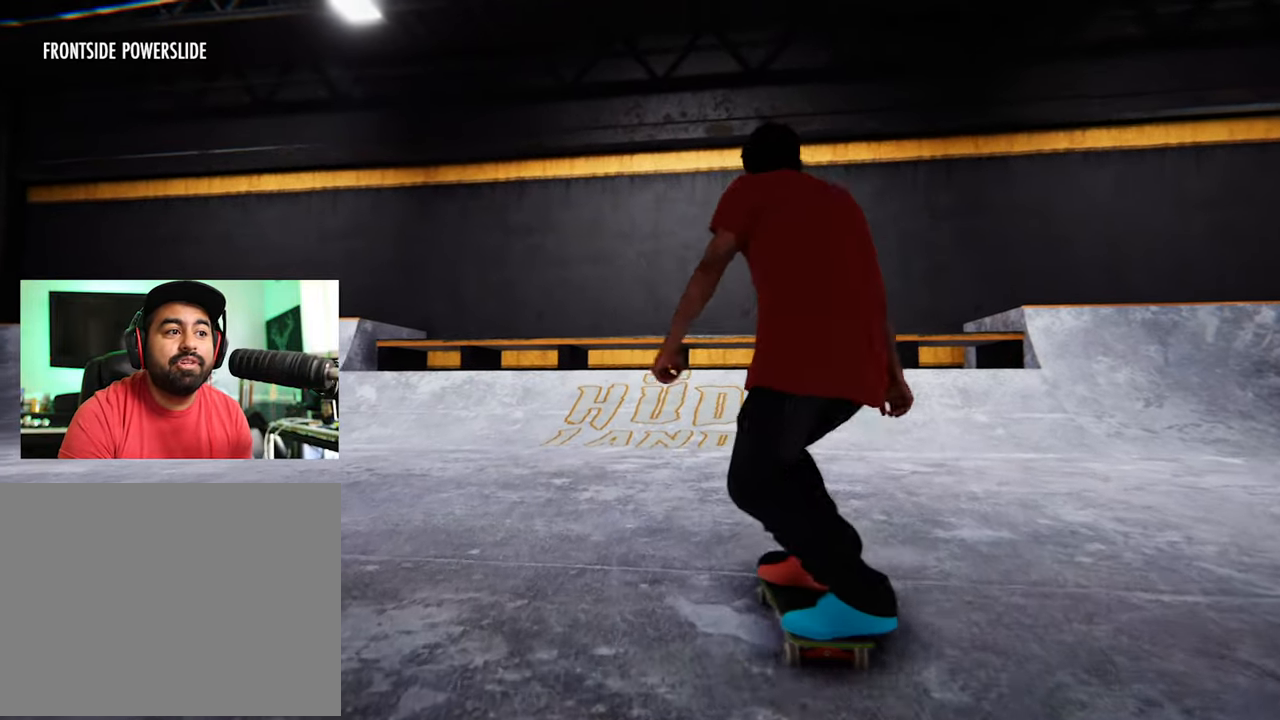
{"buttons": ["X", "L2"], "left_stick": "center", "right_stick": "center", "events": [[250, "X", "down"], [367, "L2", "down"]]}
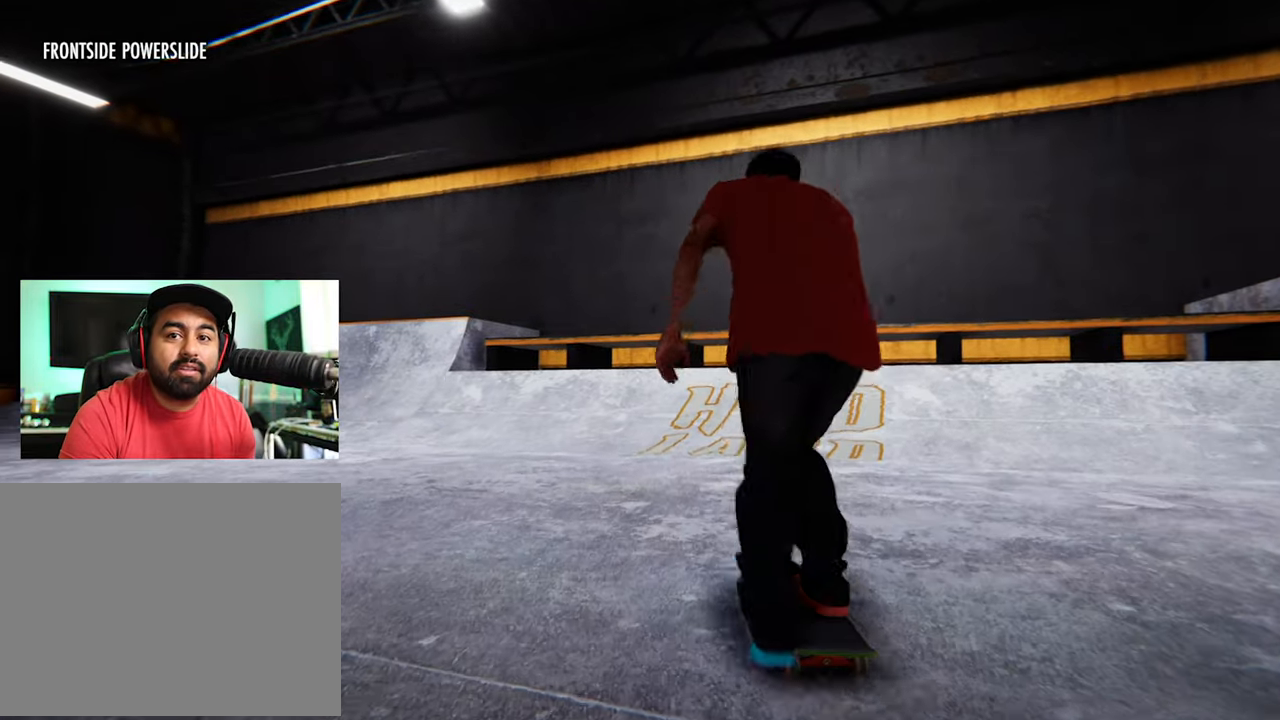
{"buttons": ["X", "L2"], "left_stick": "center", "right_stick": "center", "events": []}
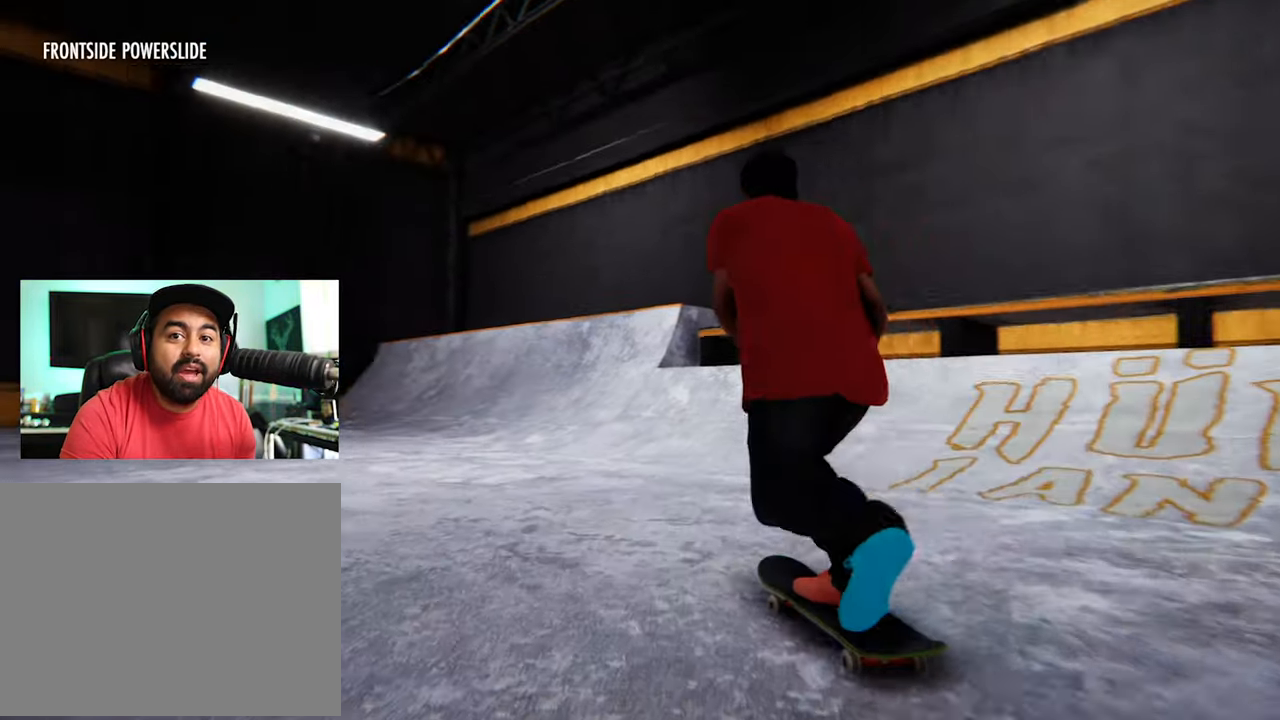
{"buttons": [], "left_stick": "center", "right_stick": "center", "events": [[384, "X", "up"], [450, "L2", "up"]]}
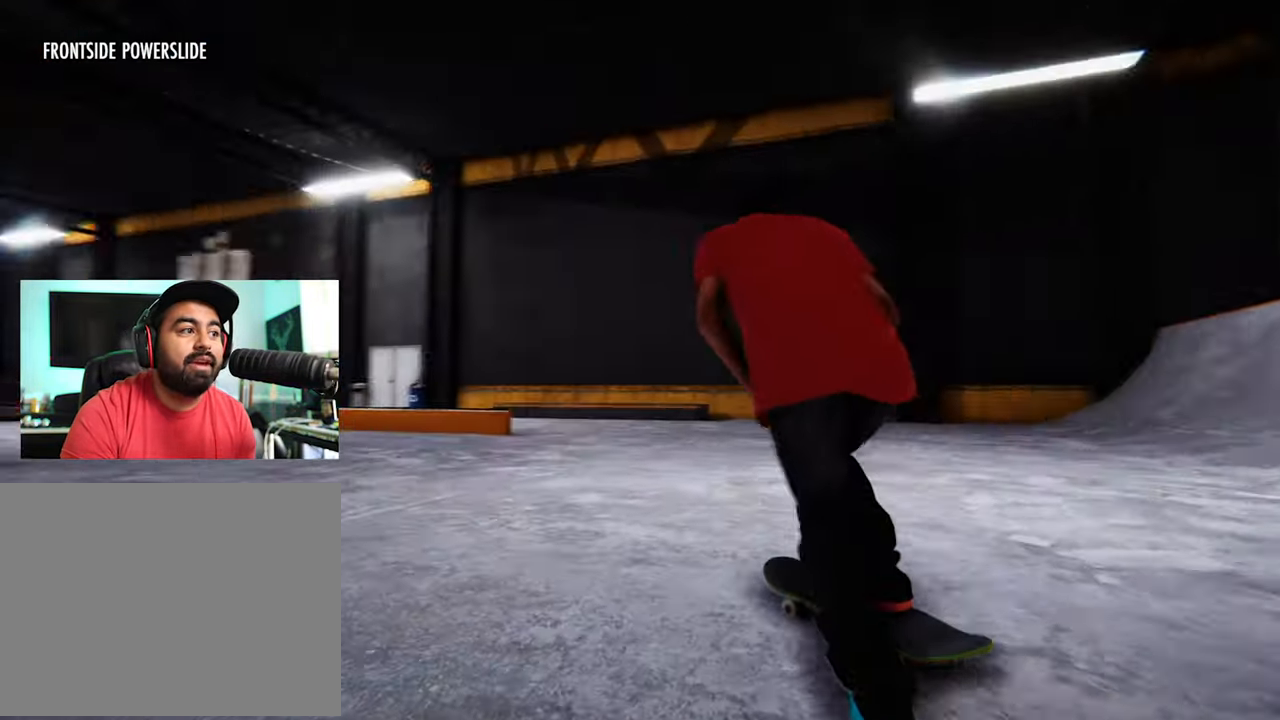
{"buttons": [], "left_stick": "right", "right_stick": "left", "events": [[367, "left_stick", "right"], [400, "right_stick", "left"]]}
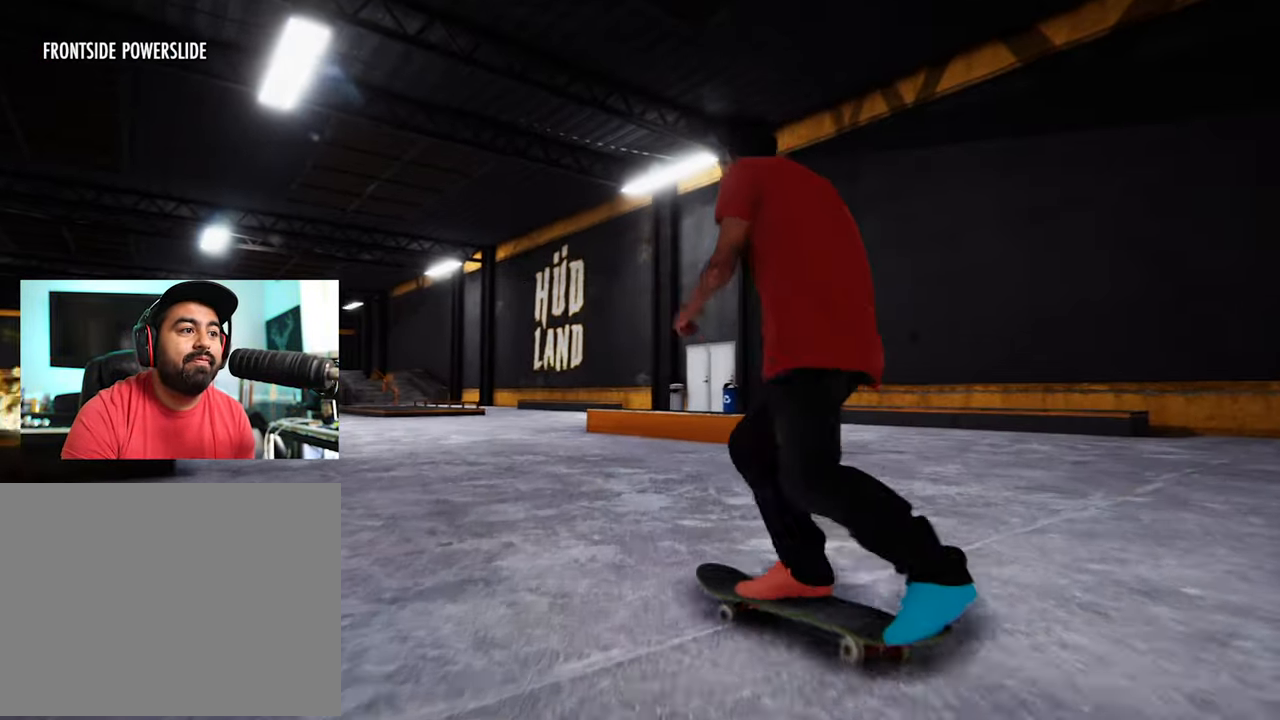
{"buttons": [], "left_stick": "center", "right_stick": "center", "events": [[500, "left_stick", "center"], [500, "right_stick", "center"]]}
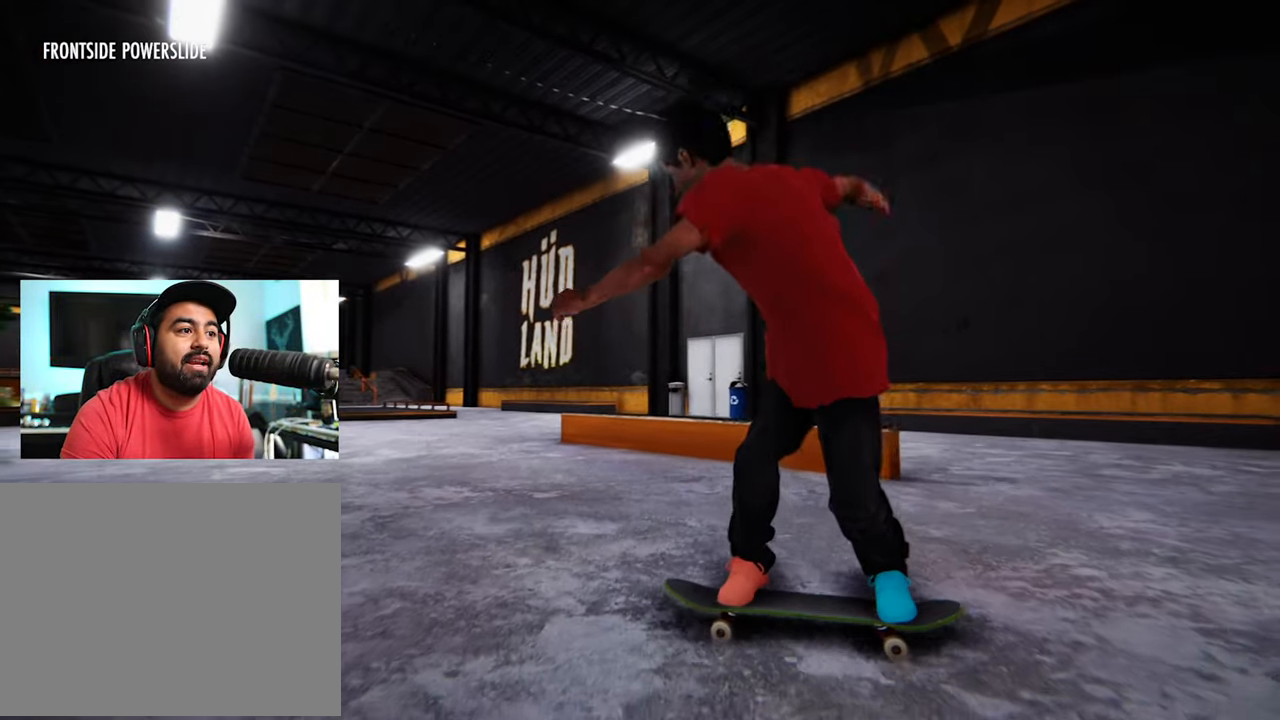
{"buttons": ["L2"], "left_stick": "center", "right_stick": "center", "events": [[117, "L2", "down"], [384, "L2", "up"], [434, "L2", "down"]]}
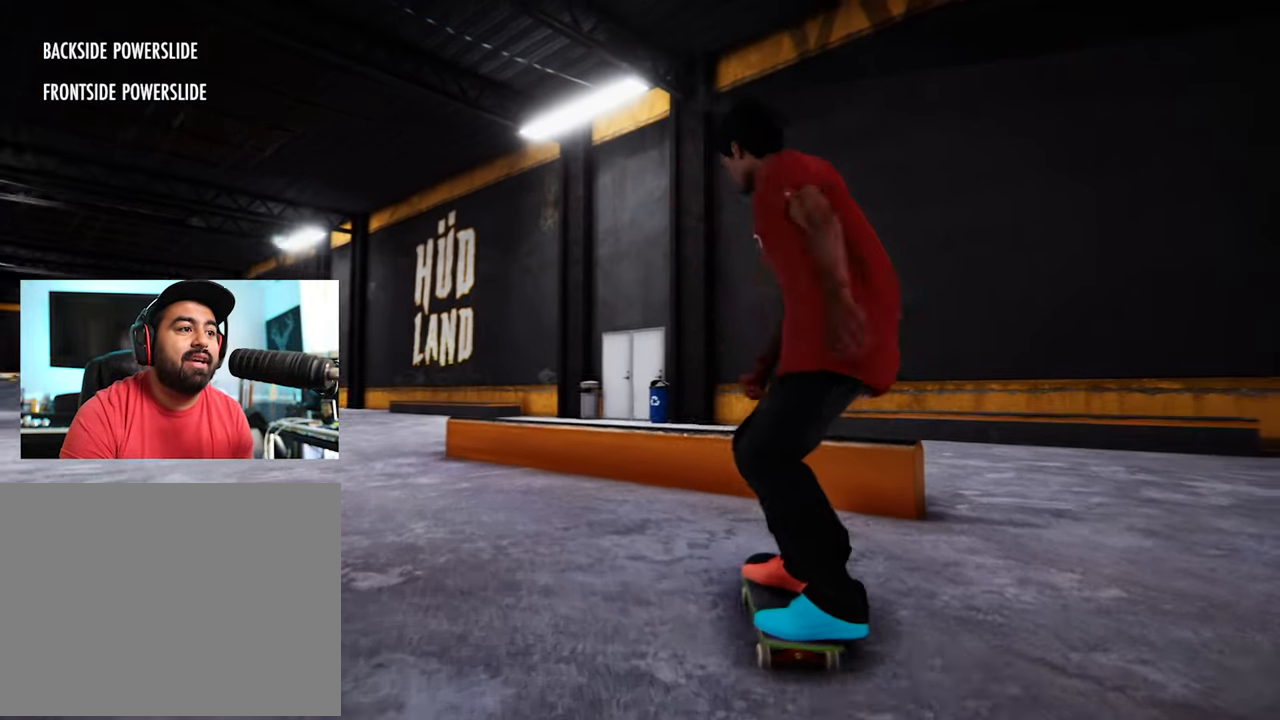
{"buttons": [], "left_stick": "down", "right_stick": "down", "events": [[367, "L2", "up"], [400, "left_stick", "down"], [434, "right_stick", "down"]]}
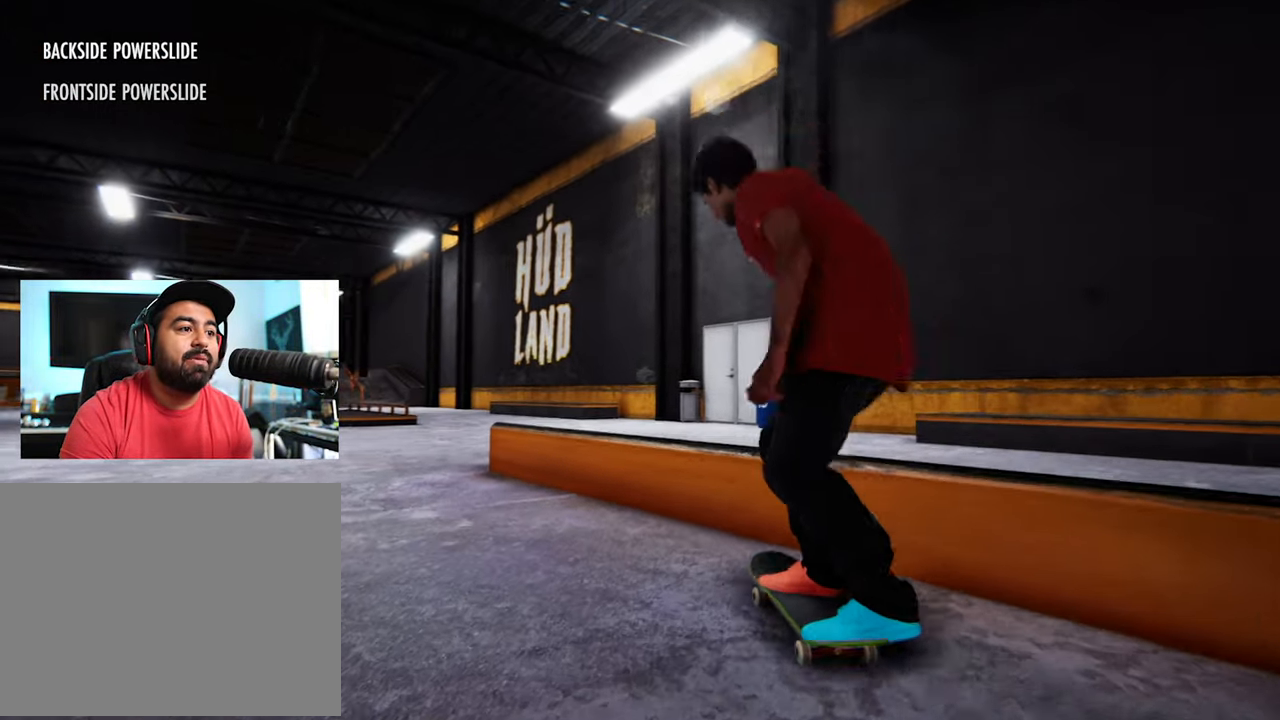
{"buttons": [], "left_stick": "up", "right_stick": "up-left", "events": [[50, "left_stick", "center"], [50, "right_stick", "center"], [84, "L2", "down"], [317, "right_stick", "up"], [384, "left_stick", "up"], [417, "right_stick", "up-left"], [467, "L2", "up"]]}
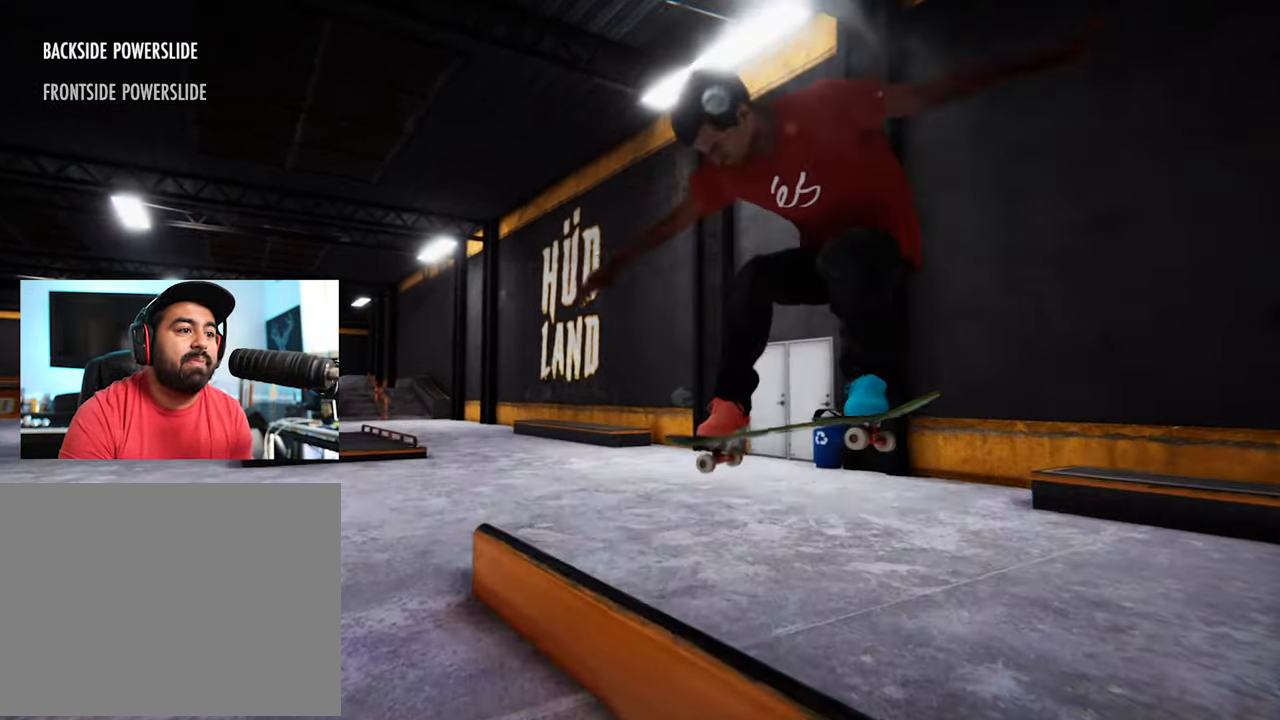
{"buttons": [], "left_stick": "center", "right_stick": "center", "events": [[500, "left_stick", "center"], [500, "right_stick", "center"]]}
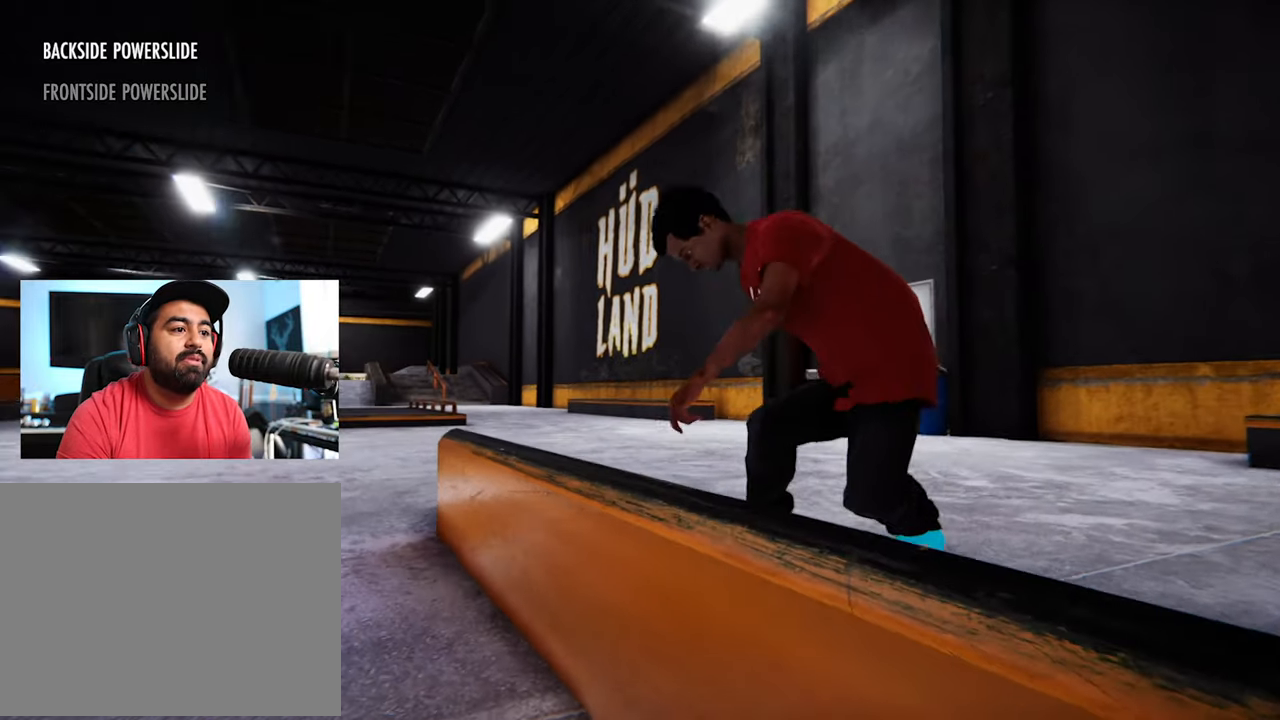
{"buttons": [], "left_stick": "center", "right_stick": "center", "events": []}
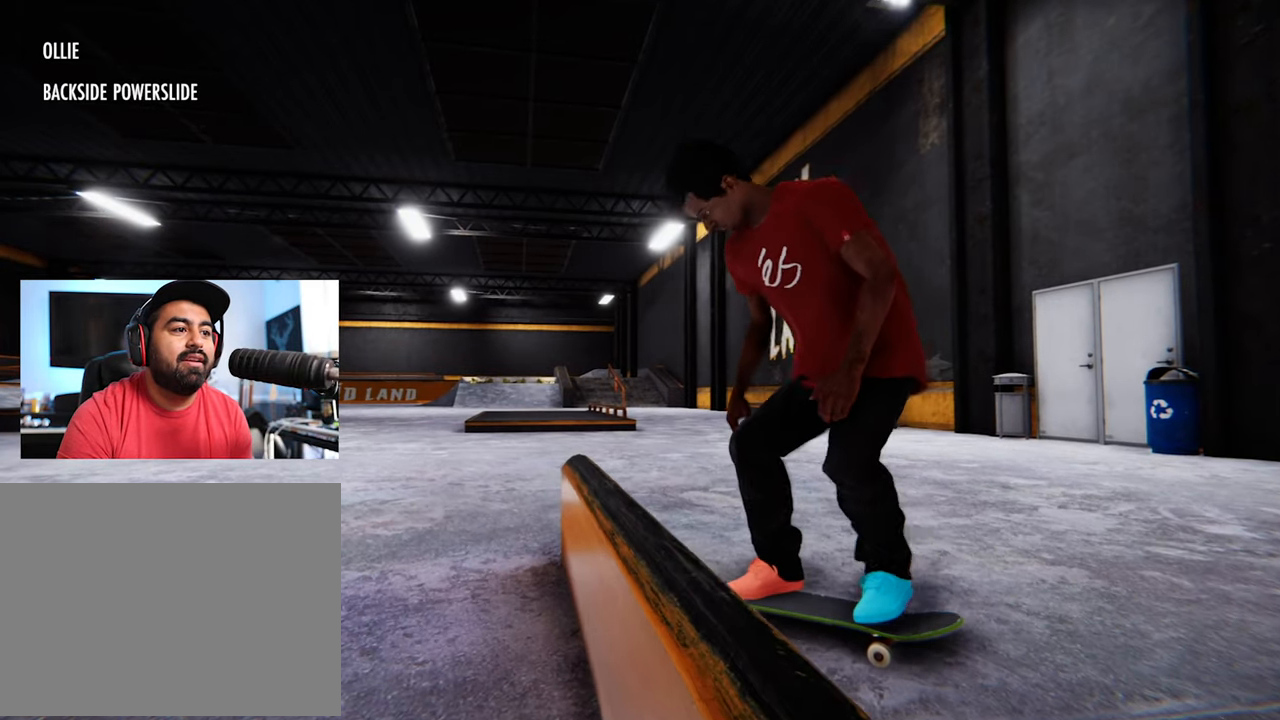
{"buttons": [], "left_stick": "center", "right_stick": "center", "events": []}
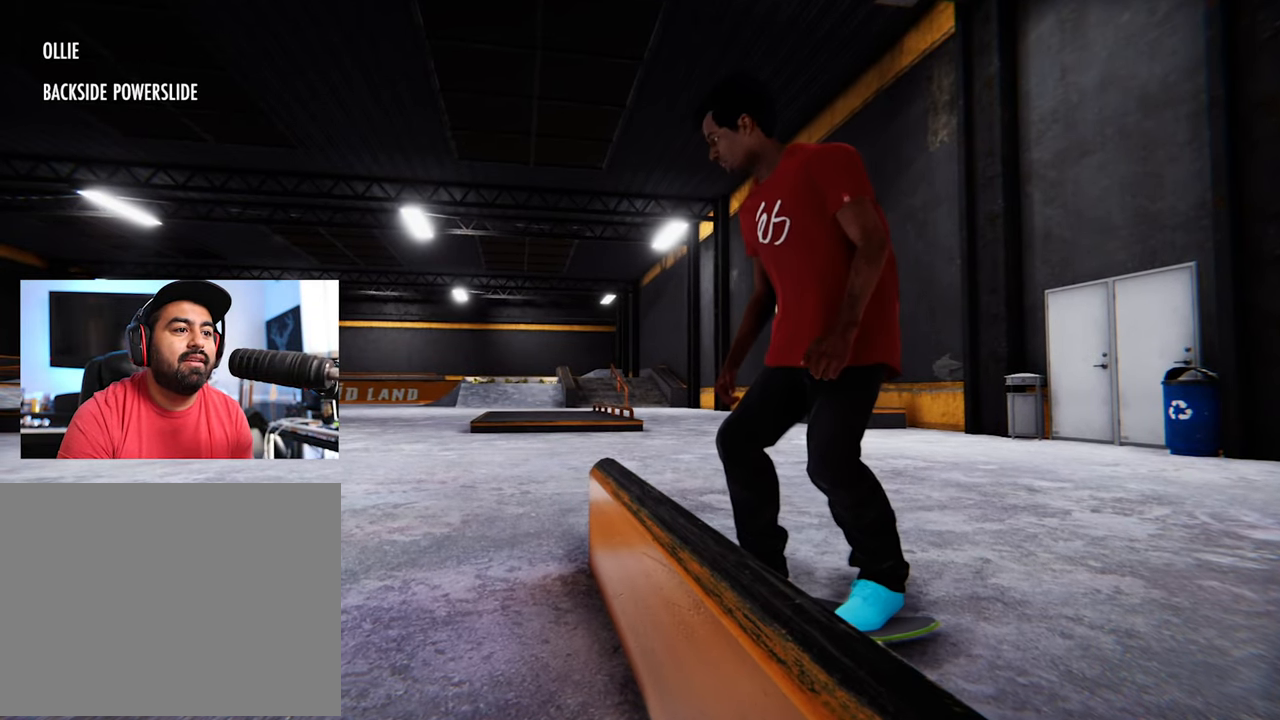
{"buttons": [], "left_stick": "center", "right_stick": "center", "events": []}
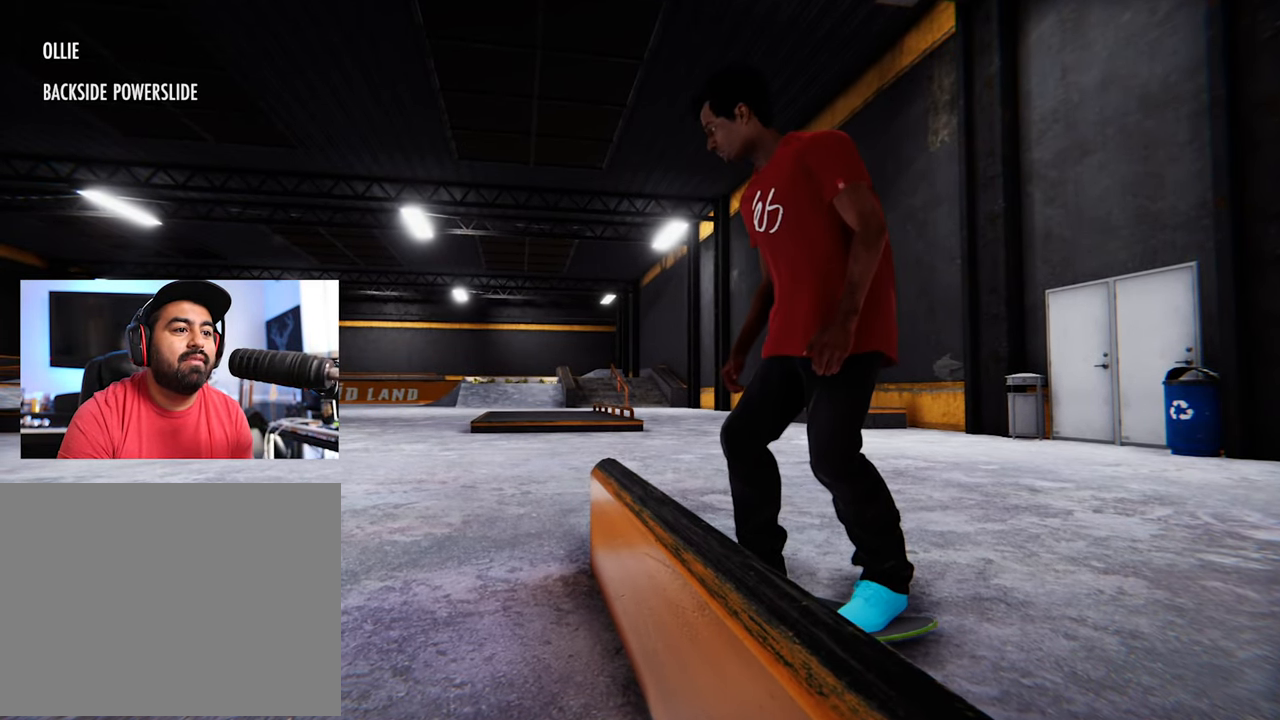
{"buttons": [], "left_stick": "center", "right_stick": "center", "events": []}
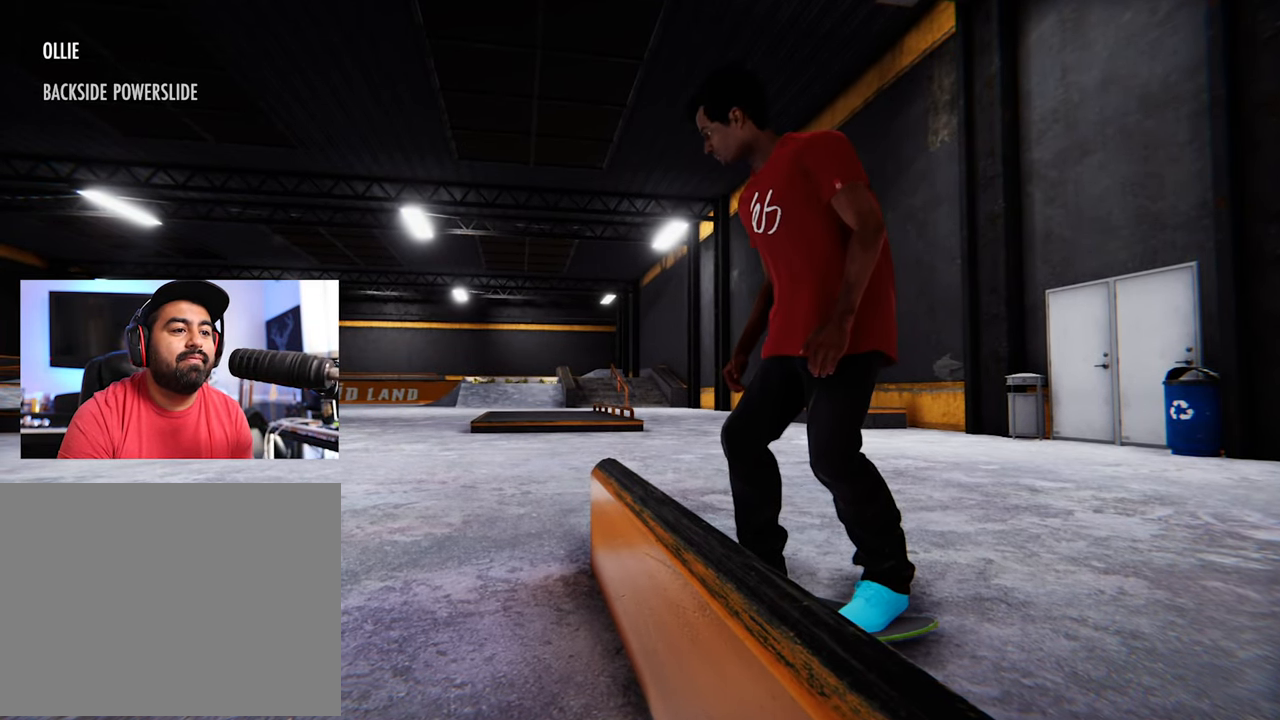
{"buttons": [], "left_stick": "center", "right_stick": "center", "events": []}
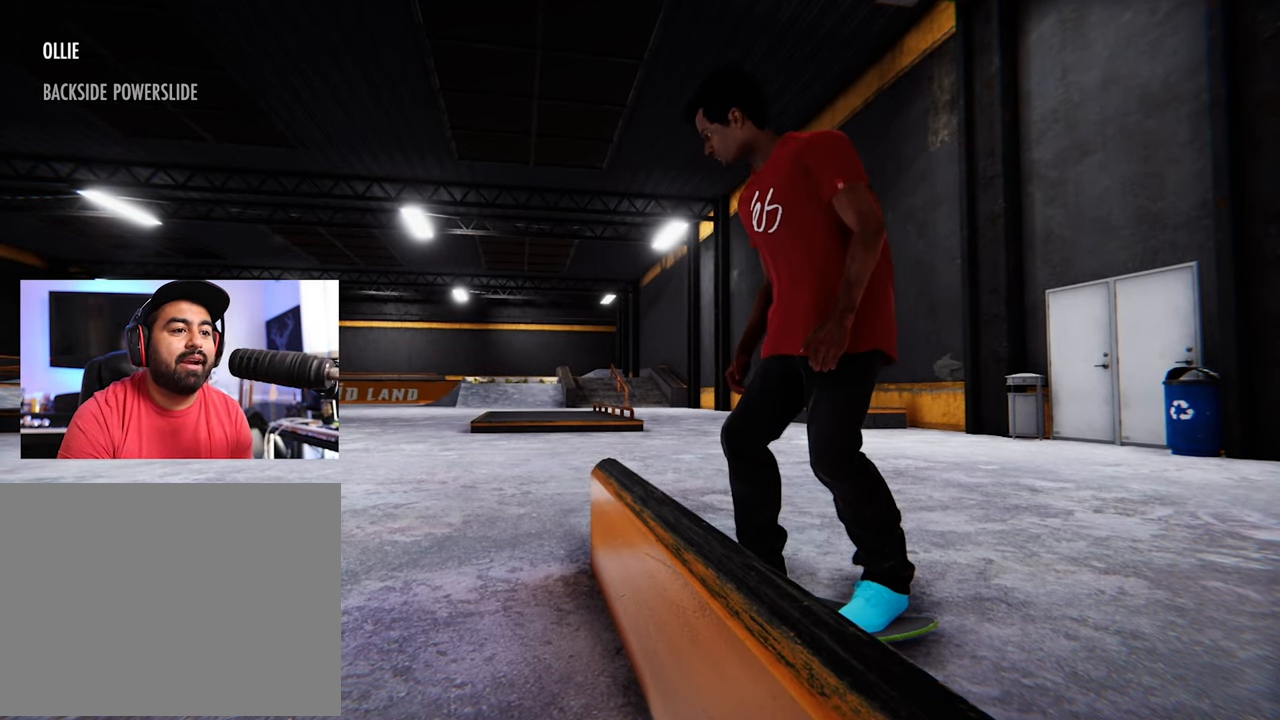
{"buttons": [], "left_stick": "center", "right_stick": "center", "events": []}
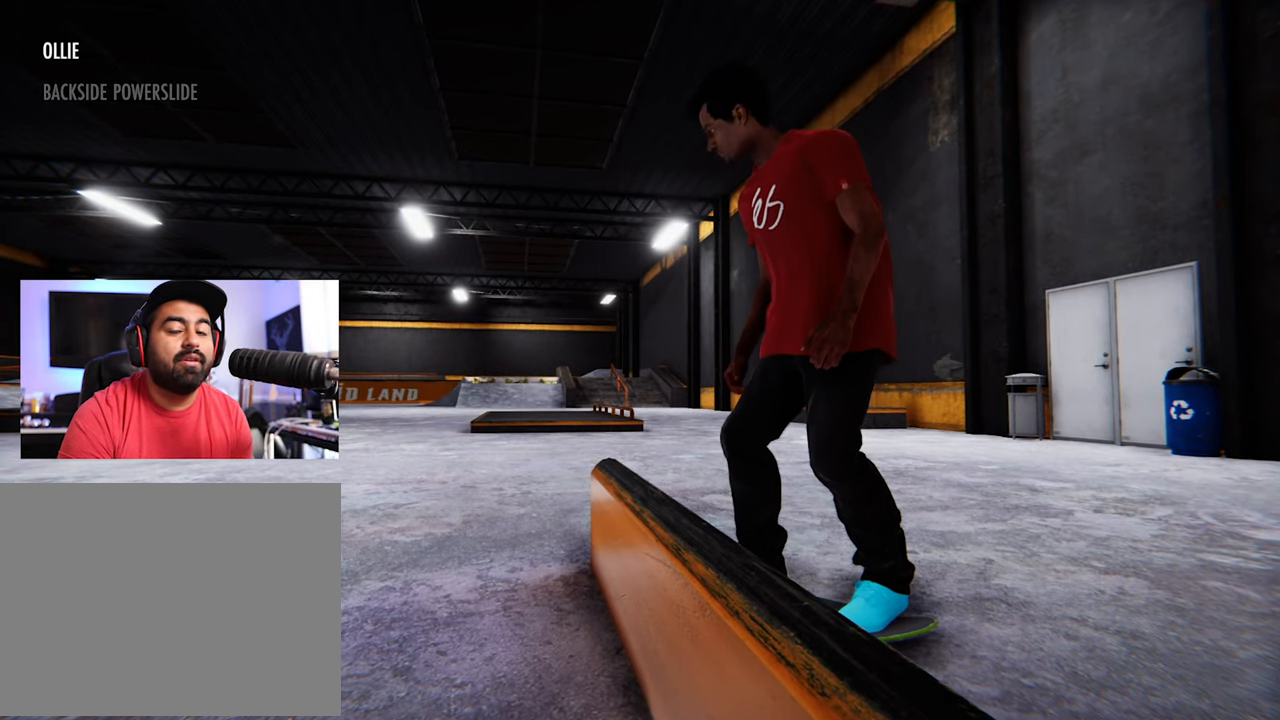
{"buttons": [], "left_stick": "center", "right_stick": "center", "events": []}
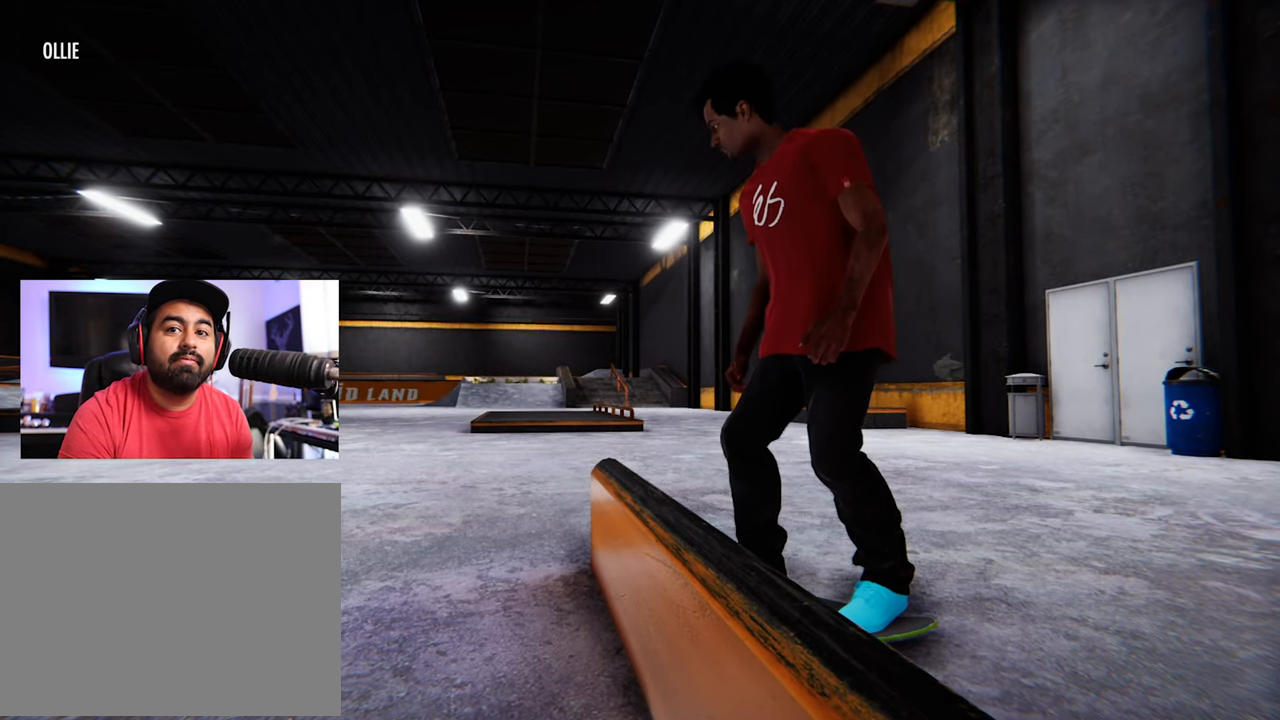
{"buttons": [], "left_stick": "center", "right_stick": "center", "events": []}